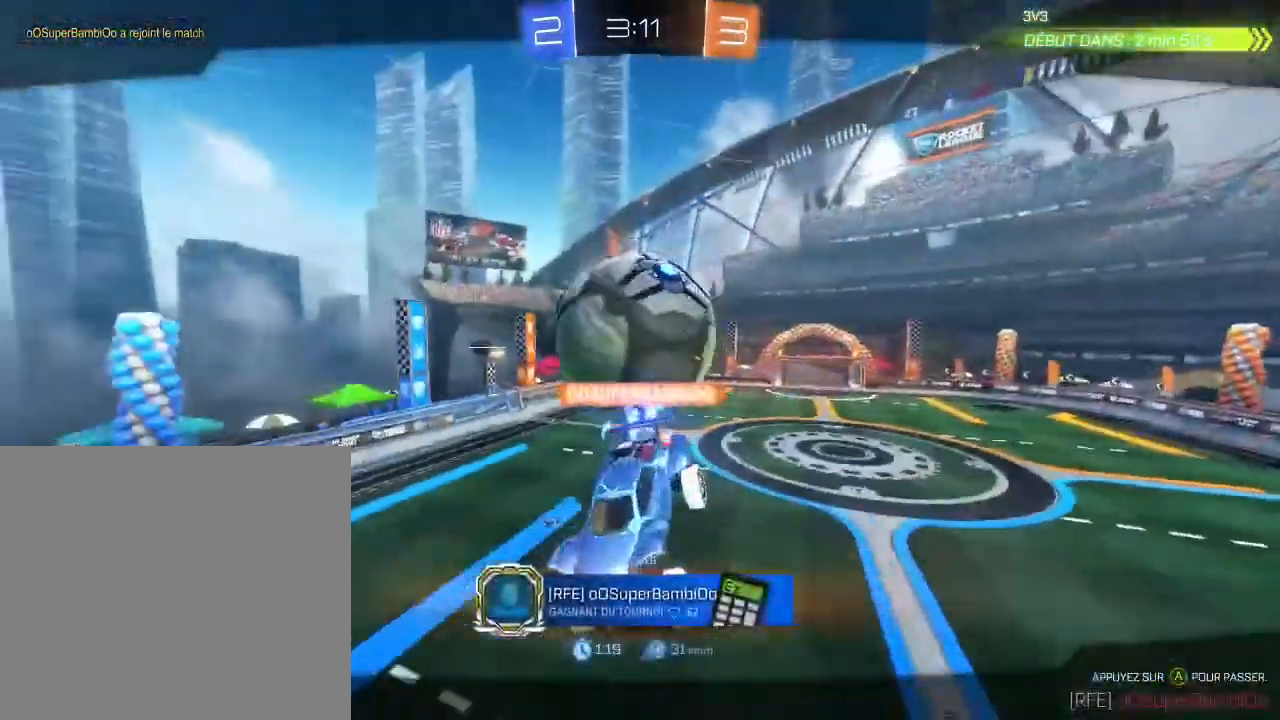
Gameplay with a controller (Xbox layout); each line is a JSON object with the inputs held at the frame after it. "events" lists button and stick changes between this image and that frame as [ms after this image, input, new state], when the widget could be followed in between. Not read: R3.
{"buttons": [], "left_stick": "center", "right_stick": "center", "events": []}
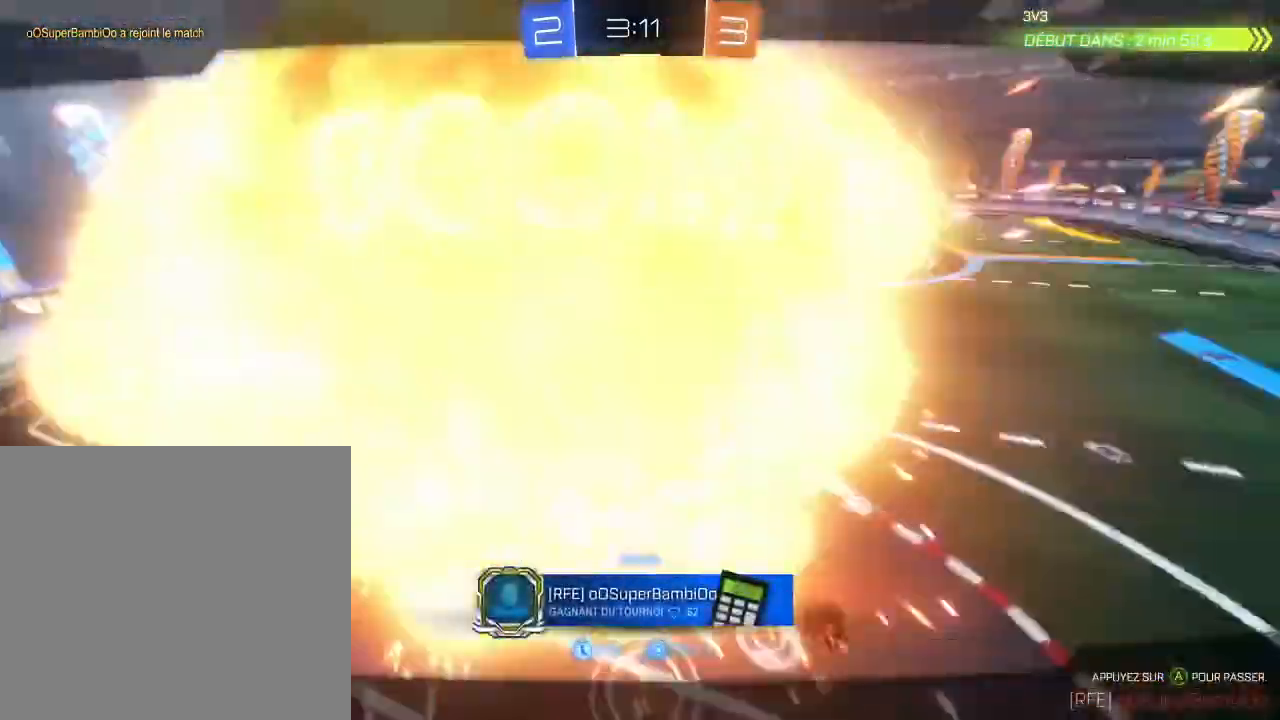
{"buttons": [], "left_stick": "center", "right_stick": "center", "events": []}
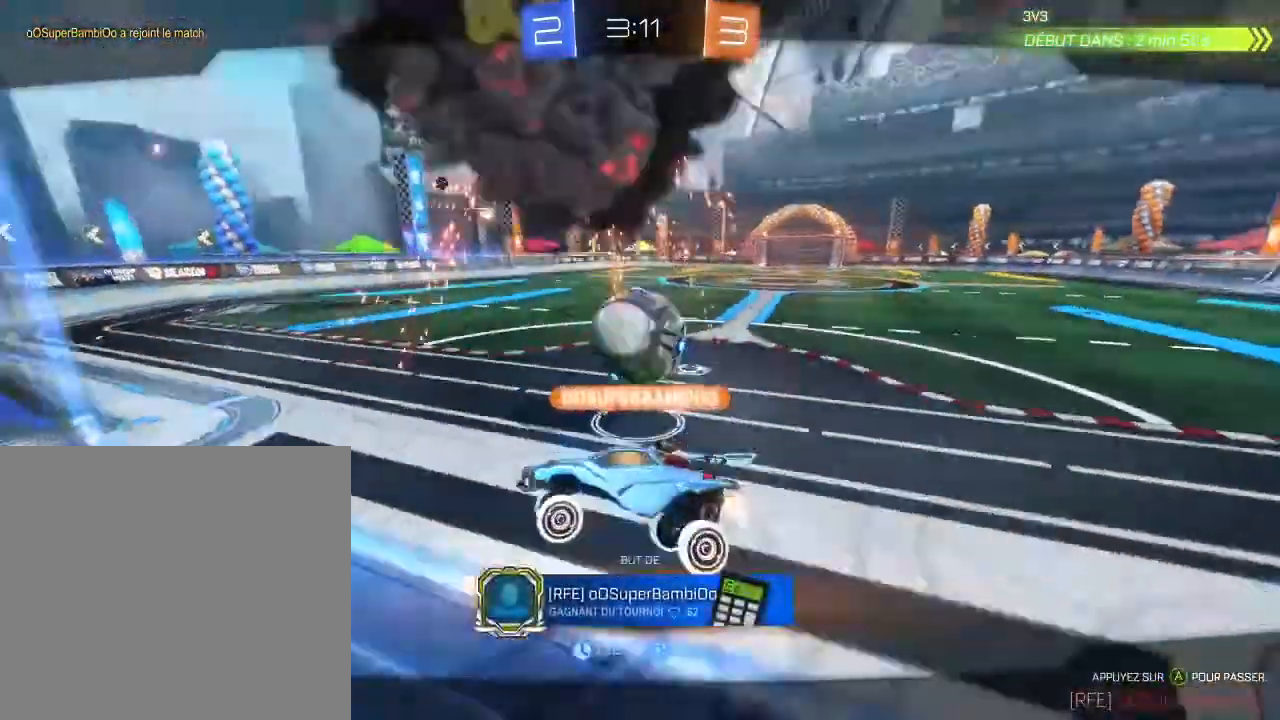
{"buttons": [], "left_stick": "center", "right_stick": "center", "events": []}
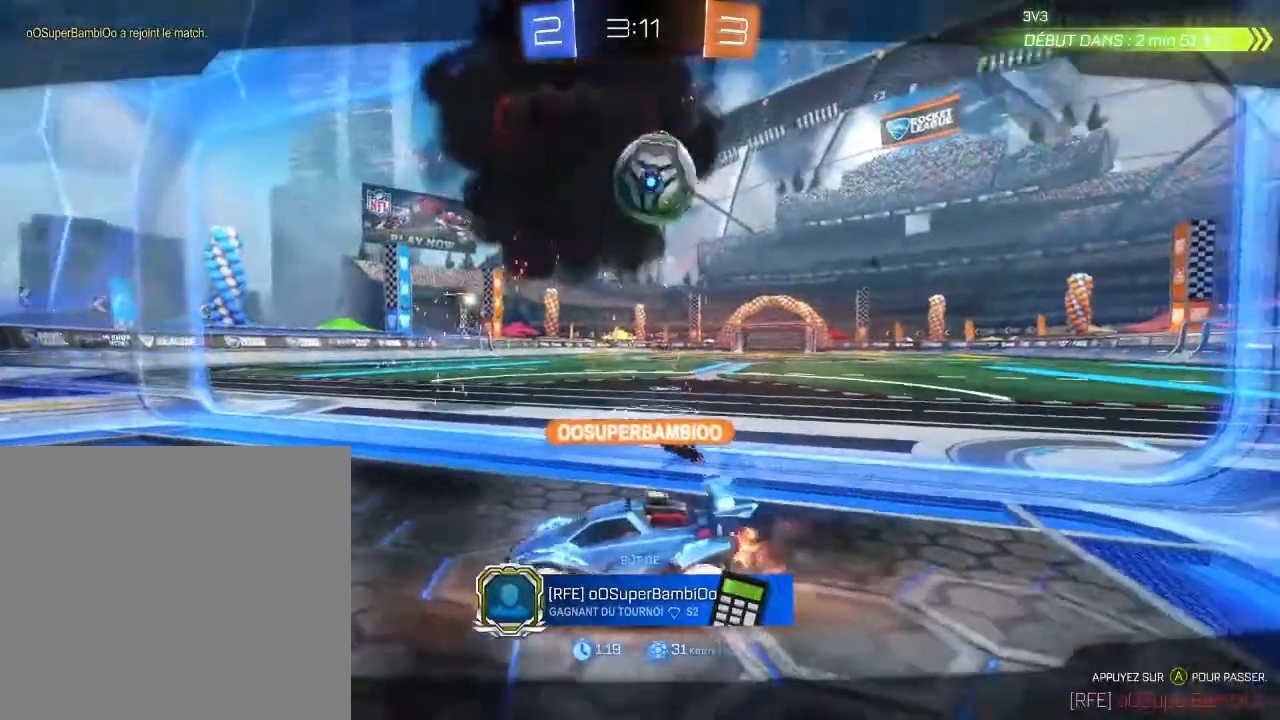
{"buttons": [], "left_stick": "center", "right_stick": "center", "events": []}
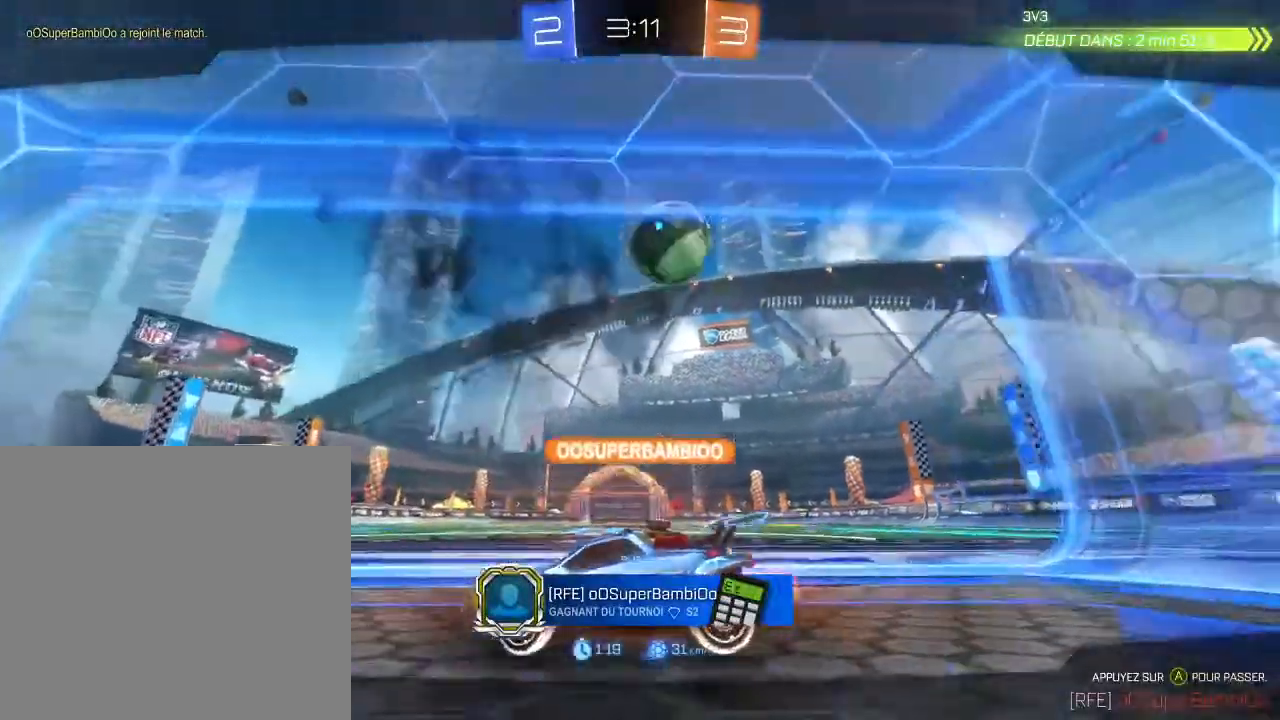
{"buttons": [], "left_stick": "center", "right_stick": "center", "events": []}
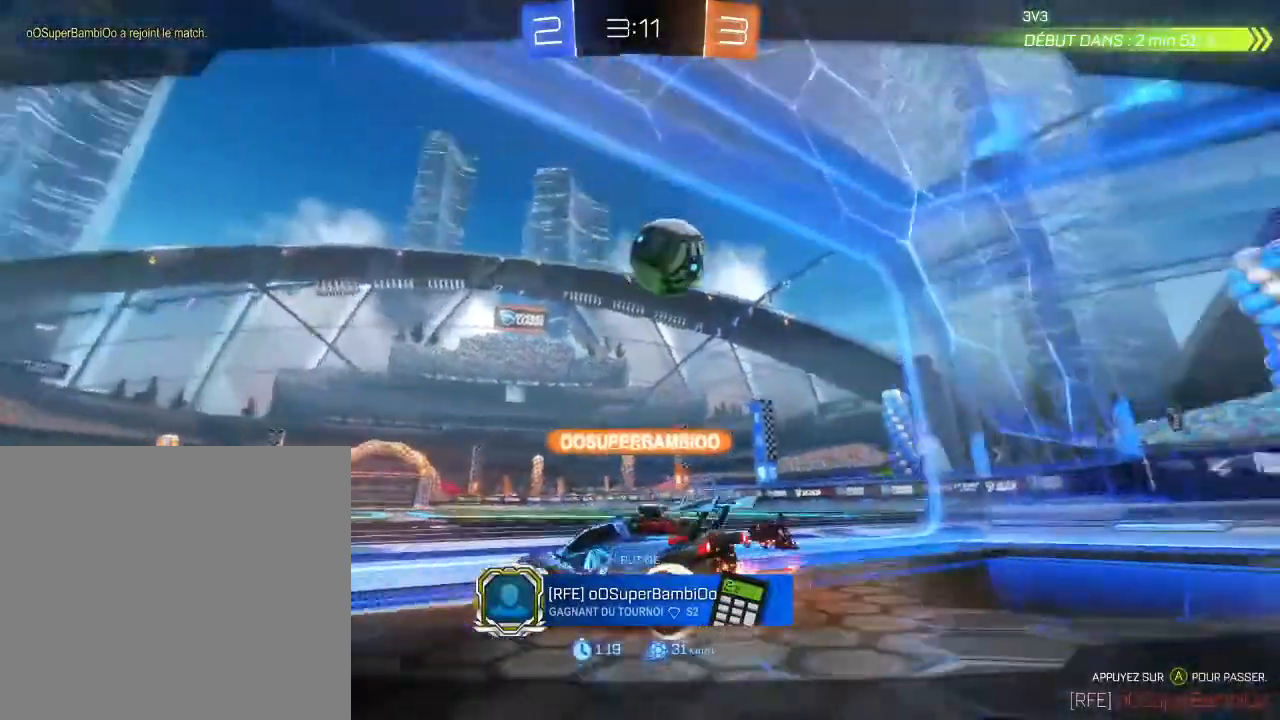
{"buttons": [], "left_stick": "center", "right_stick": "center", "events": [[67, "A", "down"], [267, "A", "up"]]}
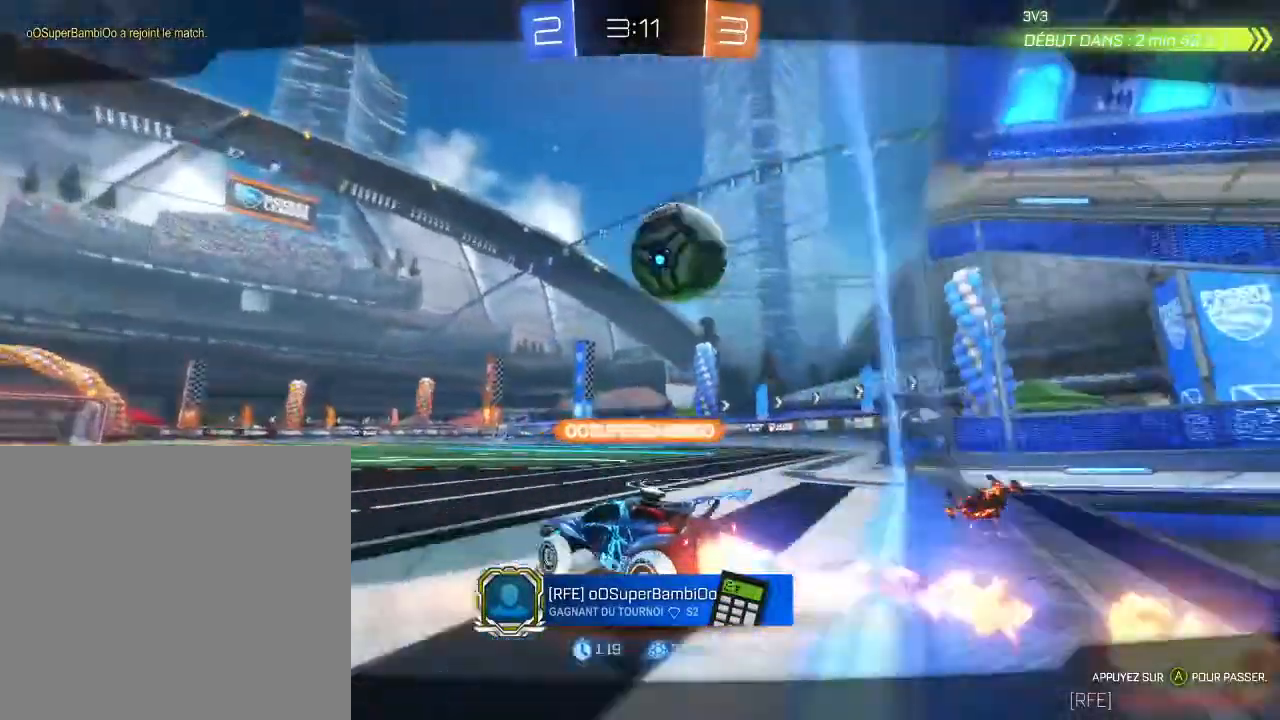
{"buttons": [], "left_stick": "center", "right_stick": "center", "events": []}
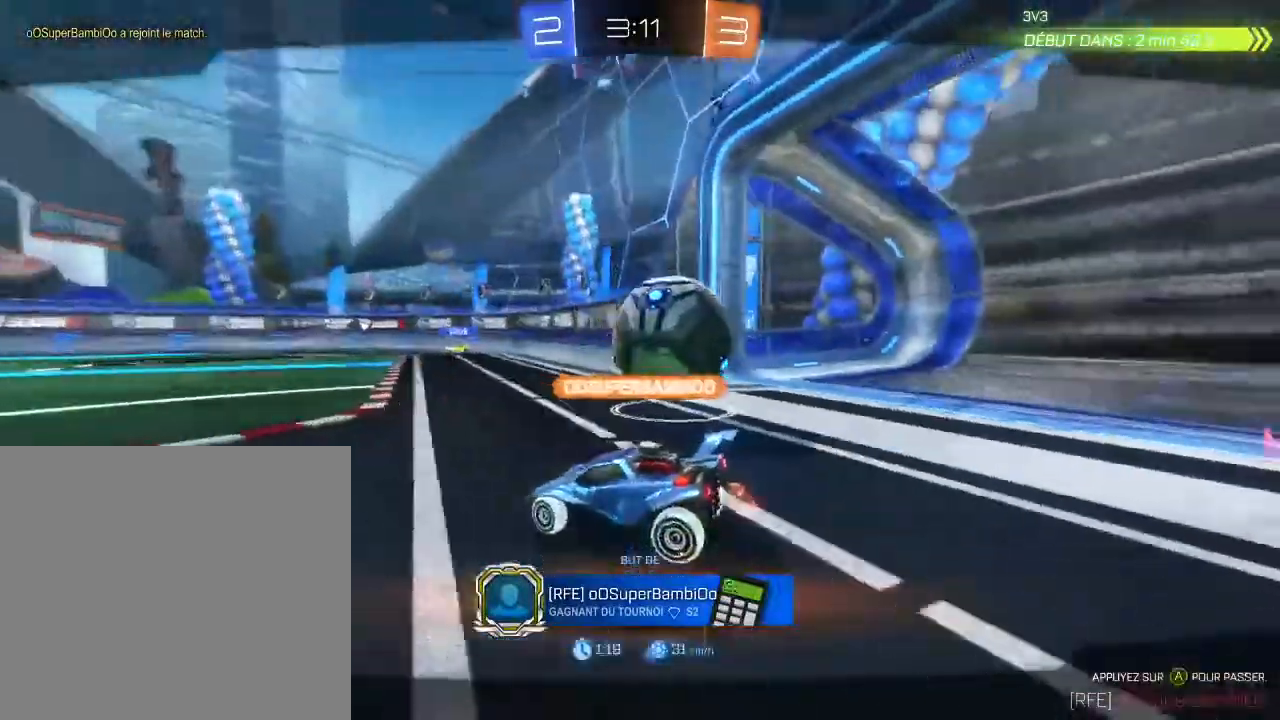
{"buttons": [], "left_stick": "center", "right_stick": "center", "events": []}
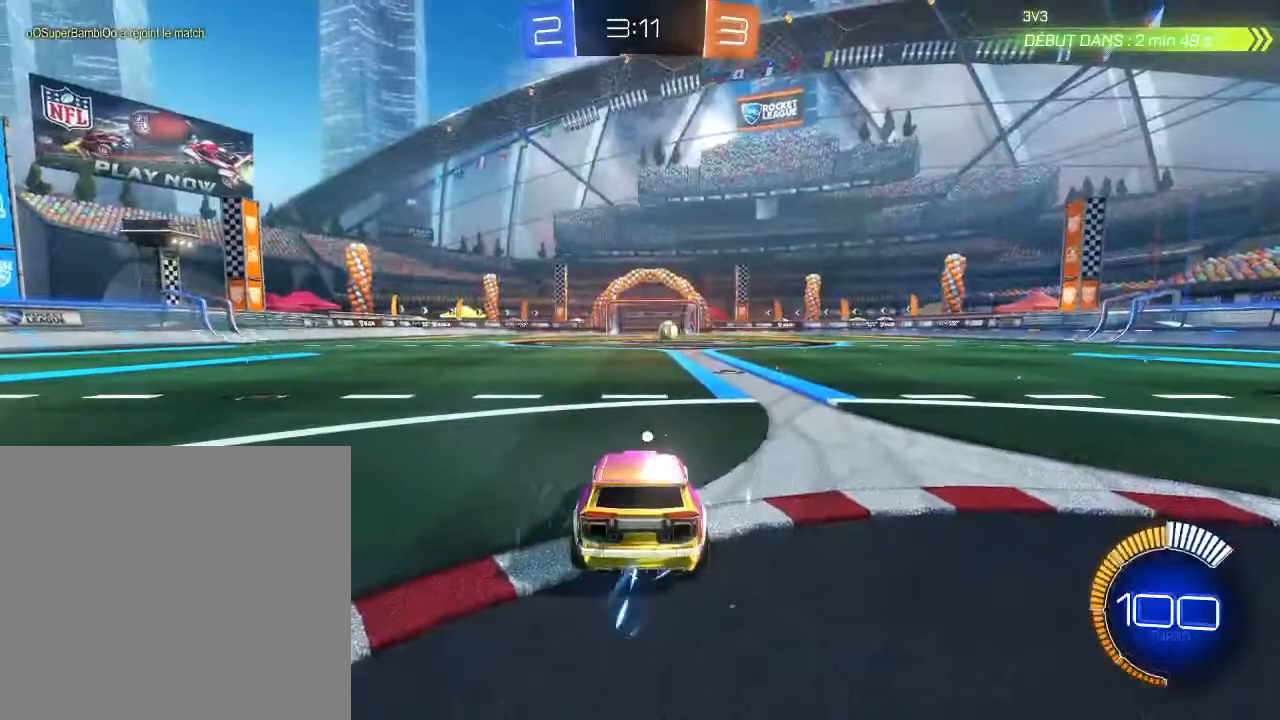
{"buttons": ["X"], "left_stick": "center", "right_stick": "center", "events": [[167, "Y", "down"], [200, "Y", "up"], [367, "X", "down"]]}
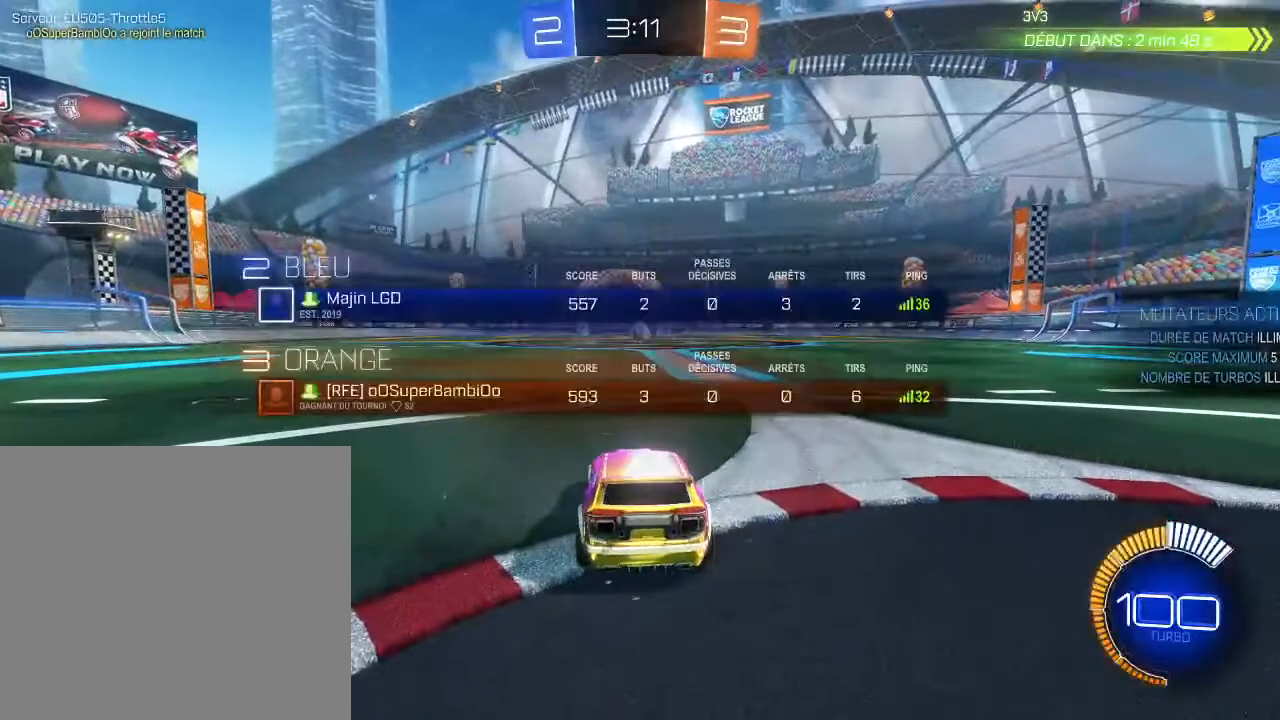
{"buttons": ["X"], "left_stick": "center", "right_stick": "center", "events": []}
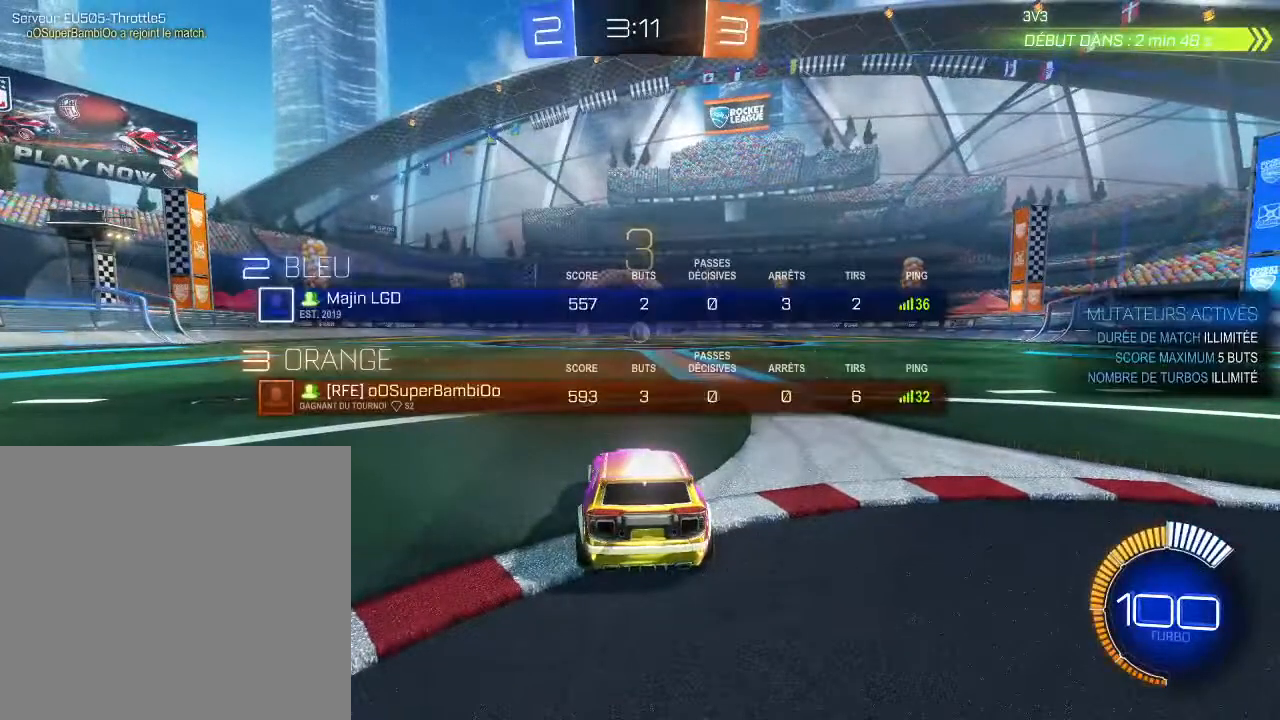
{"buttons": ["X"], "left_stick": "center", "right_stick": "center", "events": [[67, "X", "up"], [133, "X", "down"]]}
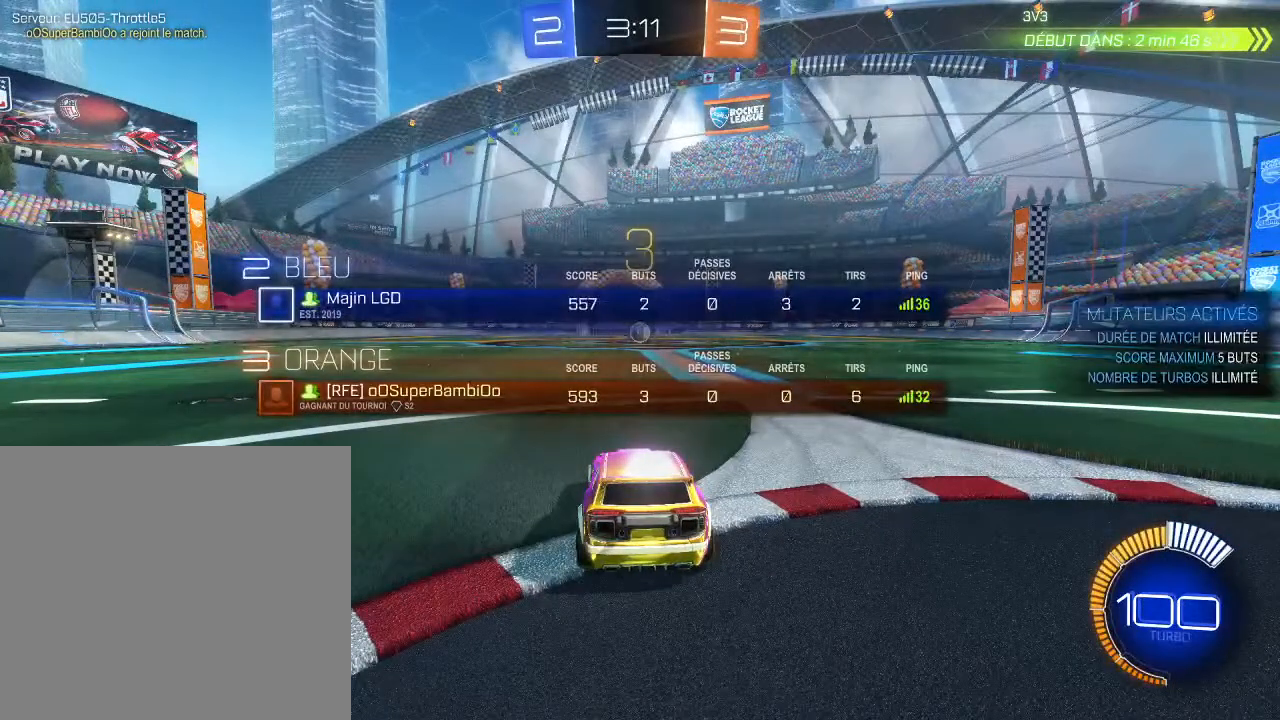
{"buttons": ["X"], "left_stick": "center", "right_stick": "center", "events": []}
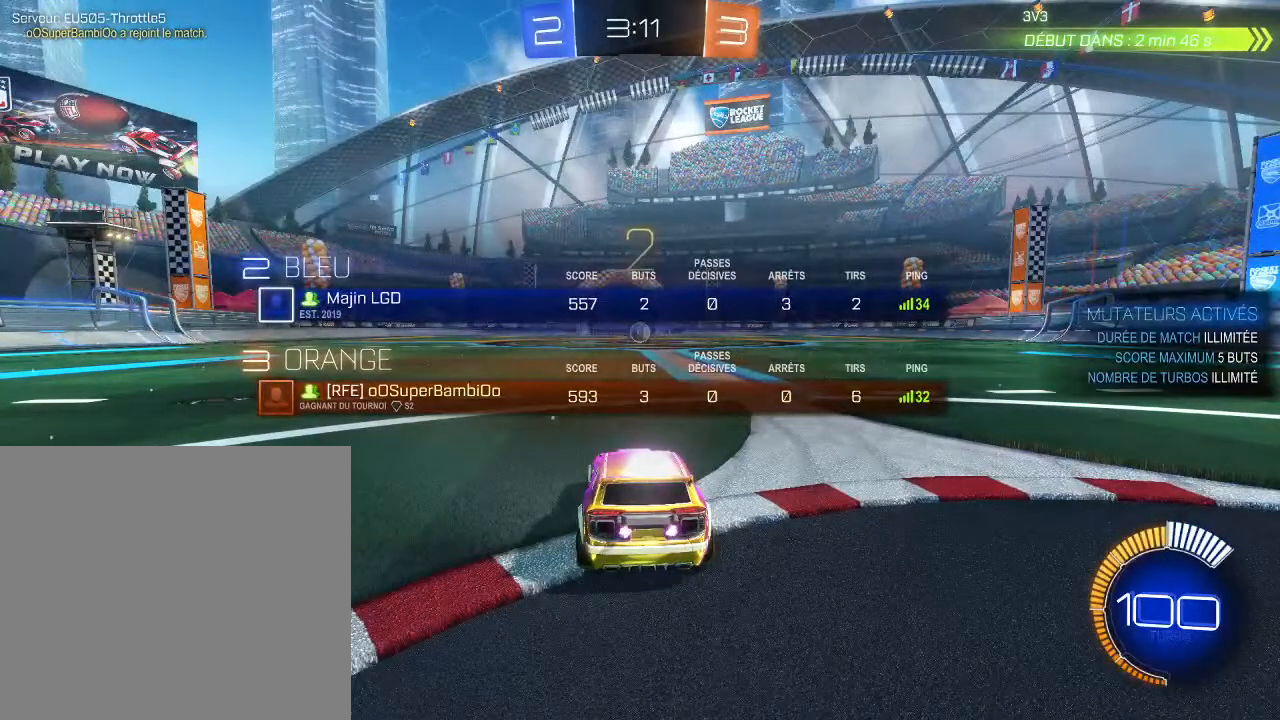
{"buttons": ["X"], "left_stick": "center", "right_stick": "center", "events": []}
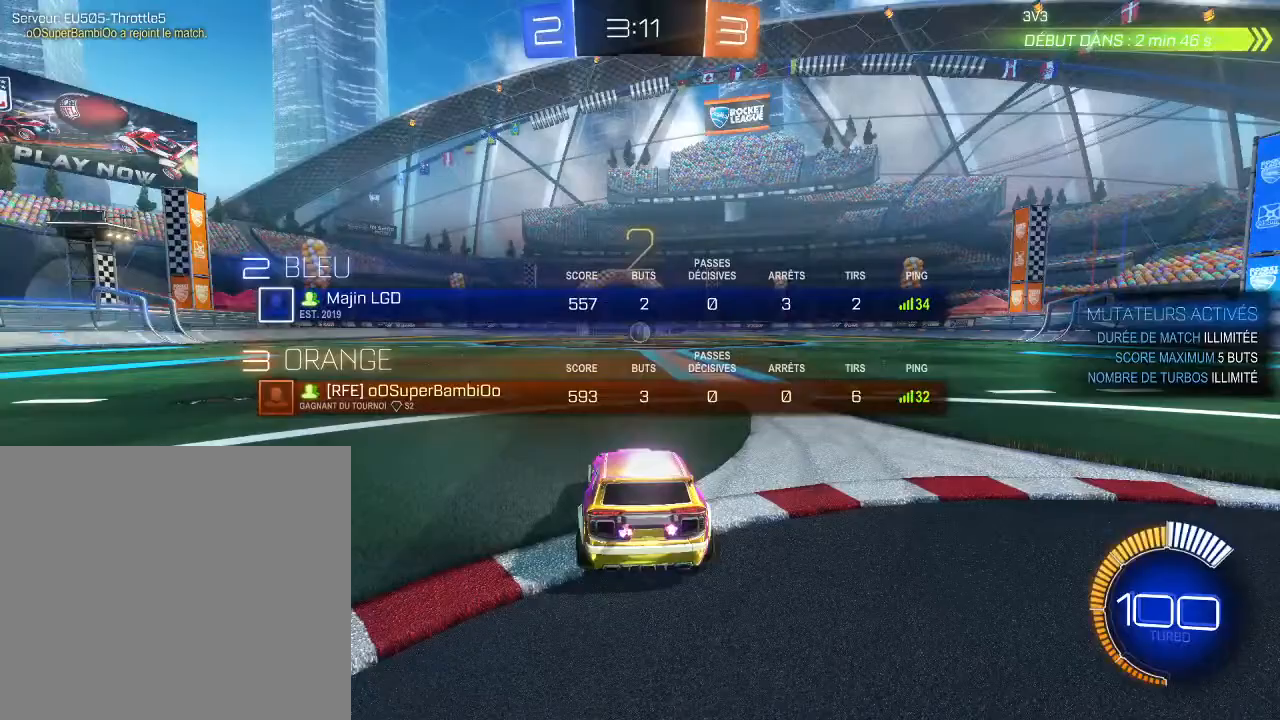
{"buttons": ["B", "R2"], "left_stick": "center", "right_stick": "center", "events": [[267, "X", "up"], [367, "R2", "down"], [433, "B", "down"]]}
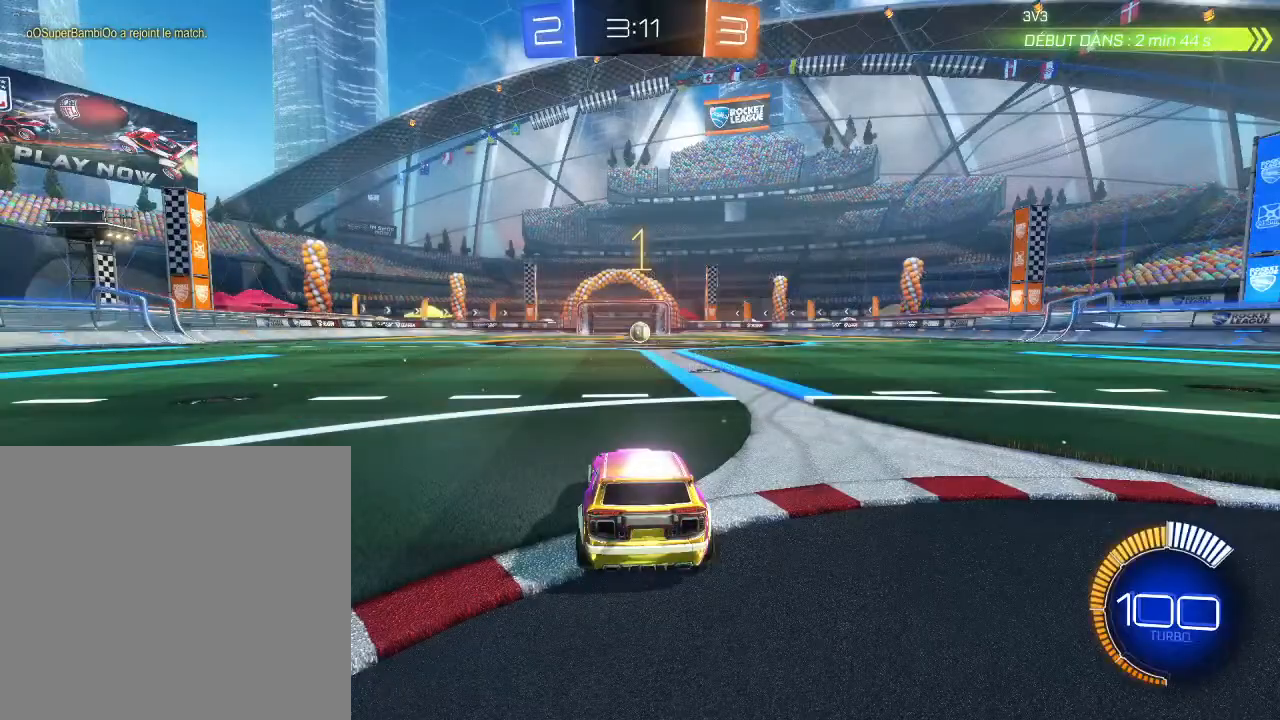
{"buttons": ["B", "R2"], "left_stick": "center", "right_stick": "center", "events": []}
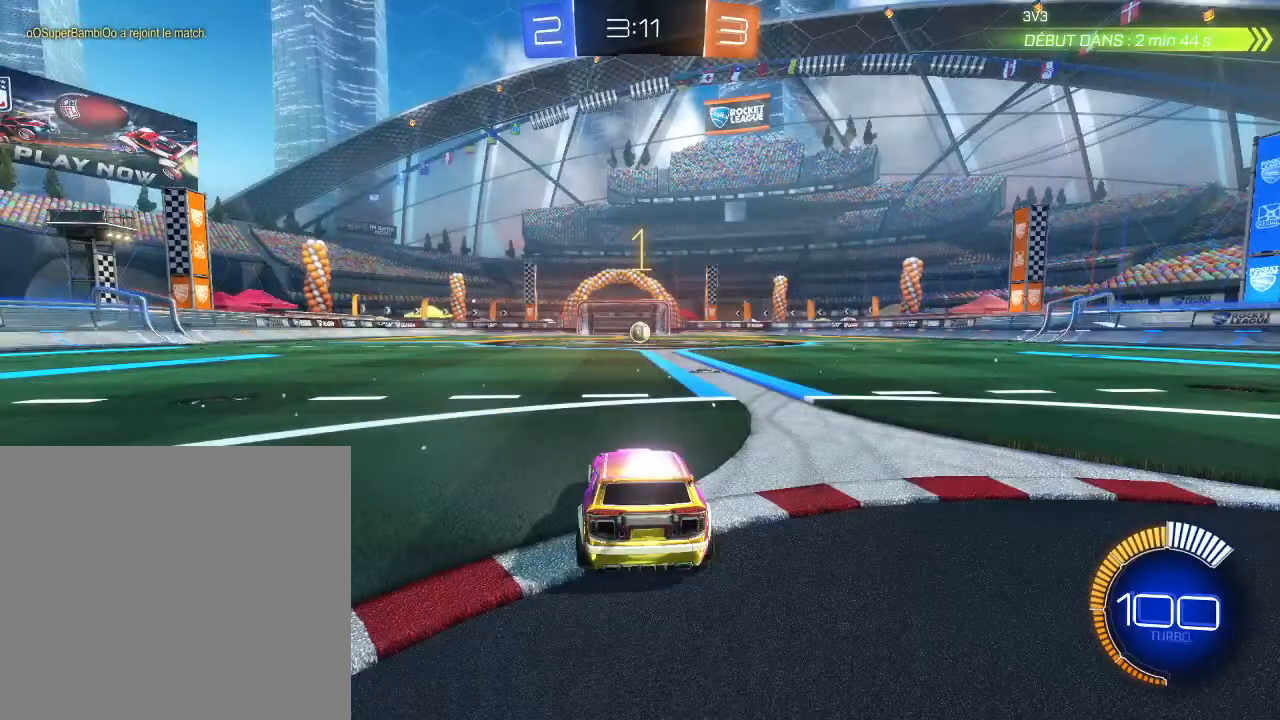
{"buttons": ["B", "R2"], "left_stick": "left", "right_stick": "center", "events": [[67, "left_stick", "right"], [233, "left_stick", "center"], [400, "left_stick", "left"]]}
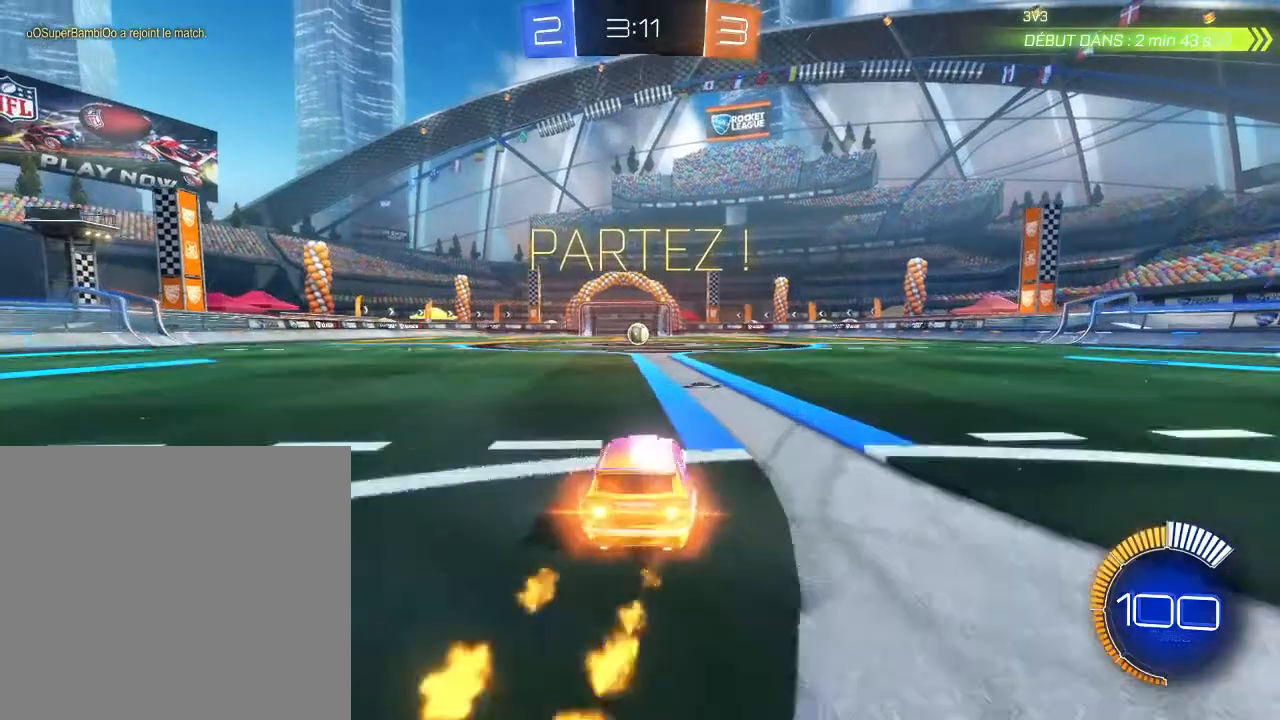
{"buttons": ["R2"], "left_stick": "up-right", "right_stick": "center", "events": [[100, "A", "down"], [167, "A", "up"], [167, "left_stick", "up-right"], [300, "A", "down"], [433, "A", "up"], [467, "B", "up"]]}
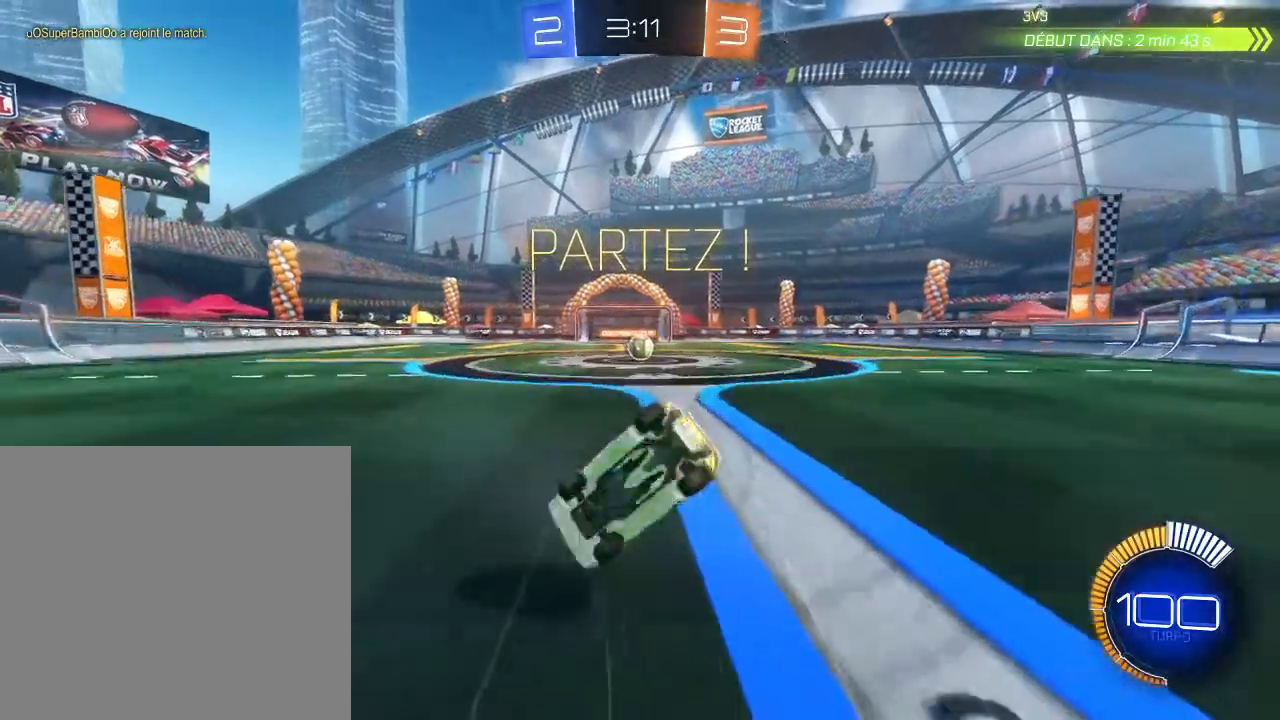
{"buttons": ["R2"], "left_stick": "right", "right_stick": "center", "events": [[33, "left_stick", "center"], [200, "left_stick", "right"], [333, "left_stick", "center"], [467, "left_stick", "right"]]}
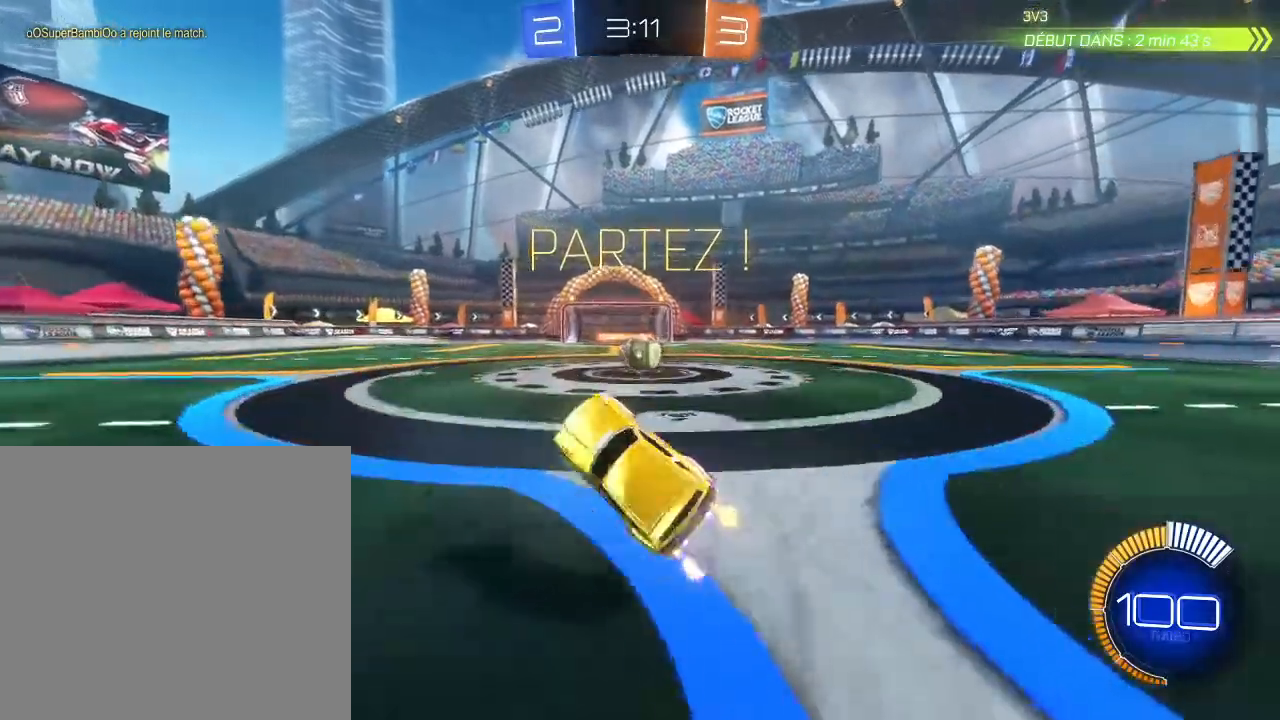
{"buttons": ["A", "R2"], "left_stick": "center", "right_stick": "center", "events": [[233, "left_stick", "center"], [400, "left_stick", "right"], [500, "A", "down"], [500, "left_stick", "center"]]}
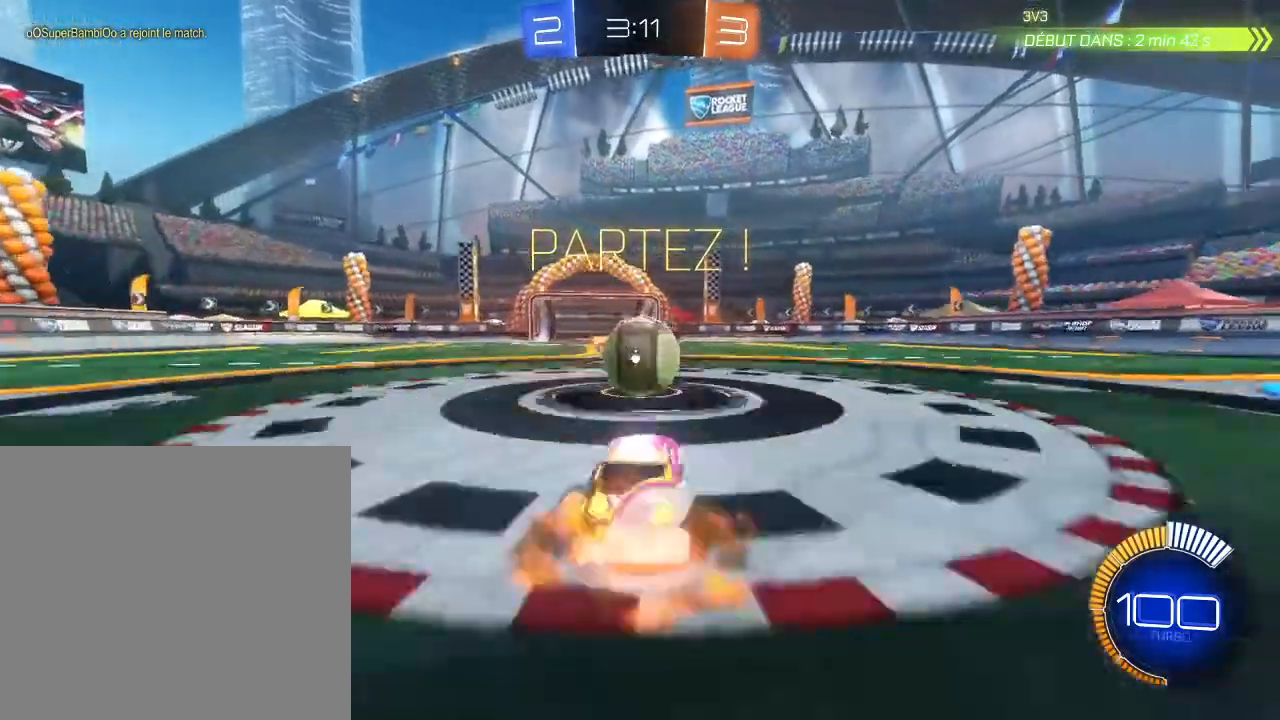
{"buttons": ["R2"], "left_stick": "up", "right_stick": "center", "events": [[67, "A", "up"], [133, "A", "down"], [133, "left_stick", "up"], [200, "A", "up"]]}
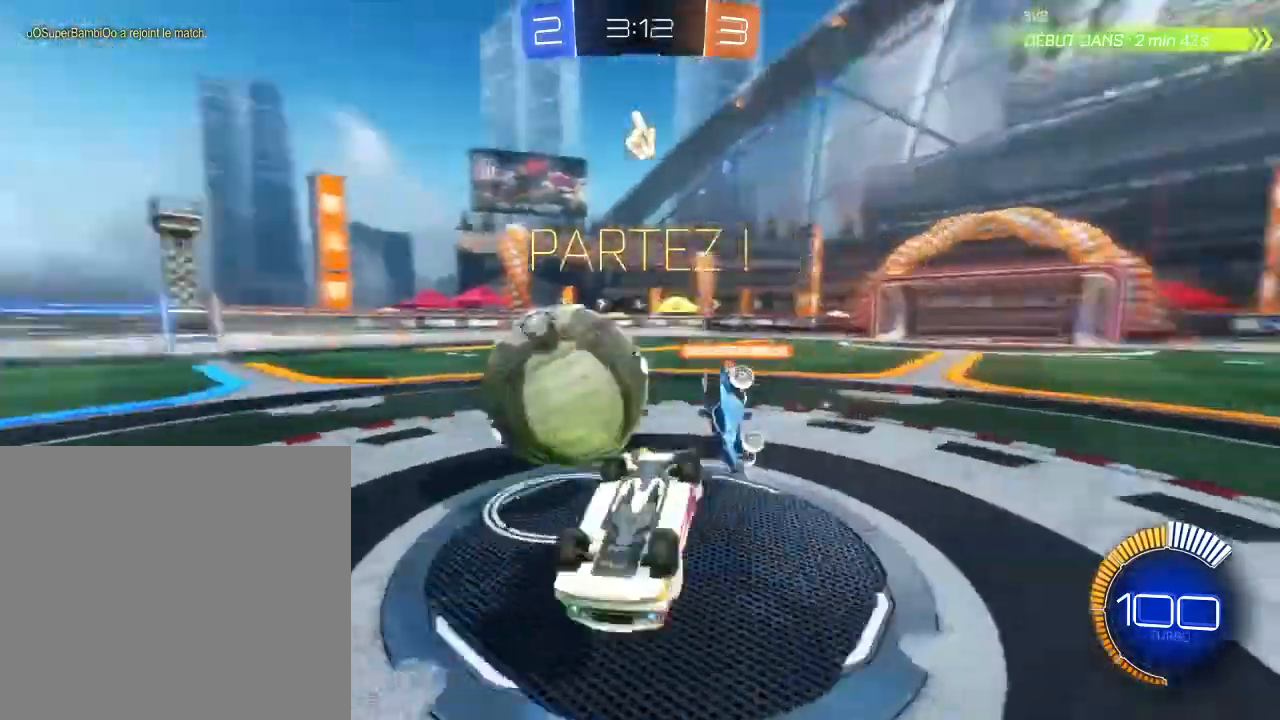
{"buttons": ["R2"], "left_stick": "left", "right_stick": "center", "events": [[200, "left_stick", "up-left"], [333, "left_stick", "left"]]}
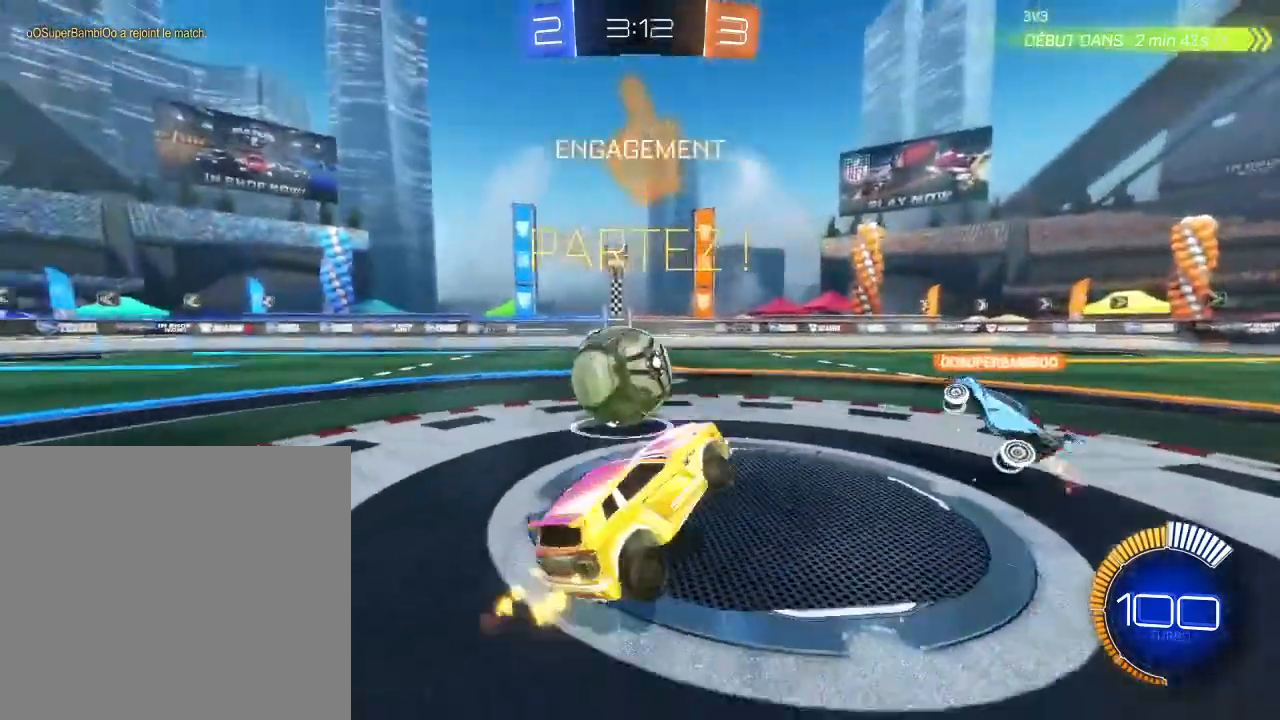
{"buttons": ["B", "R2"], "left_stick": "left", "right_stick": "center", "events": [[233, "B", "down"]]}
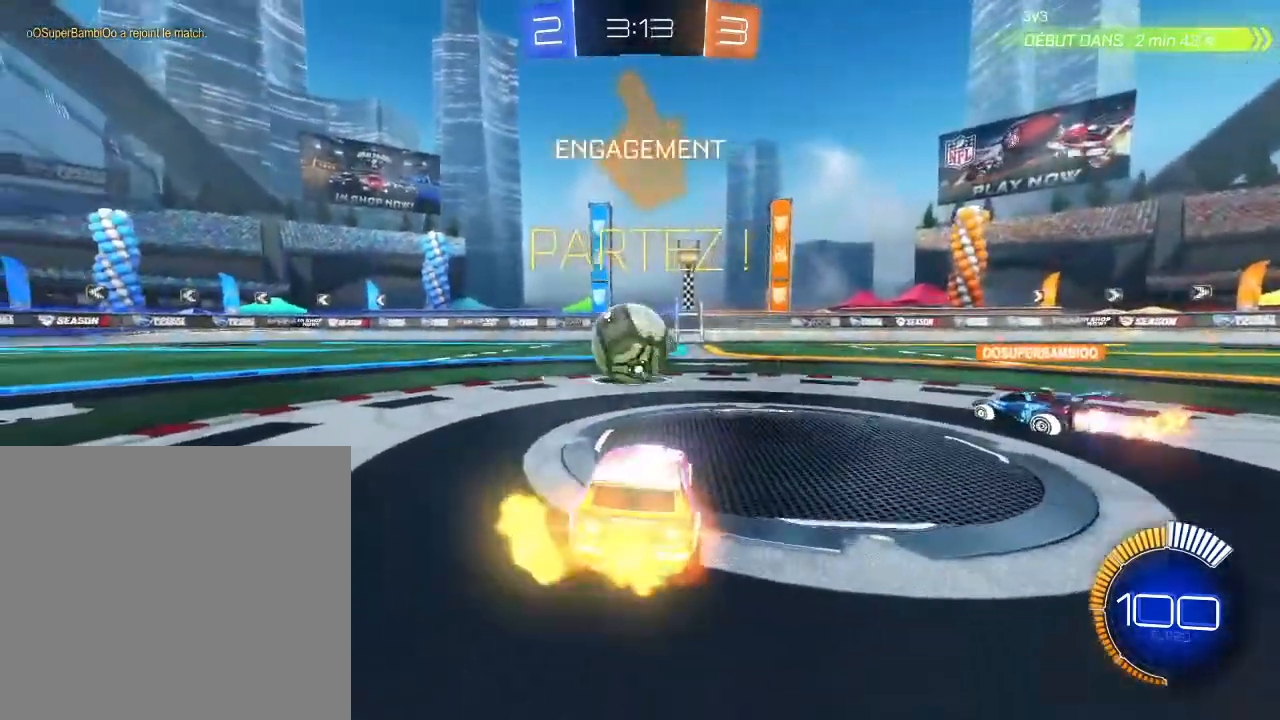
{"buttons": ["B", "R2"], "left_stick": "right", "right_stick": "center", "events": [[267, "left_stick", "center"], [500, "left_stick", "right"]]}
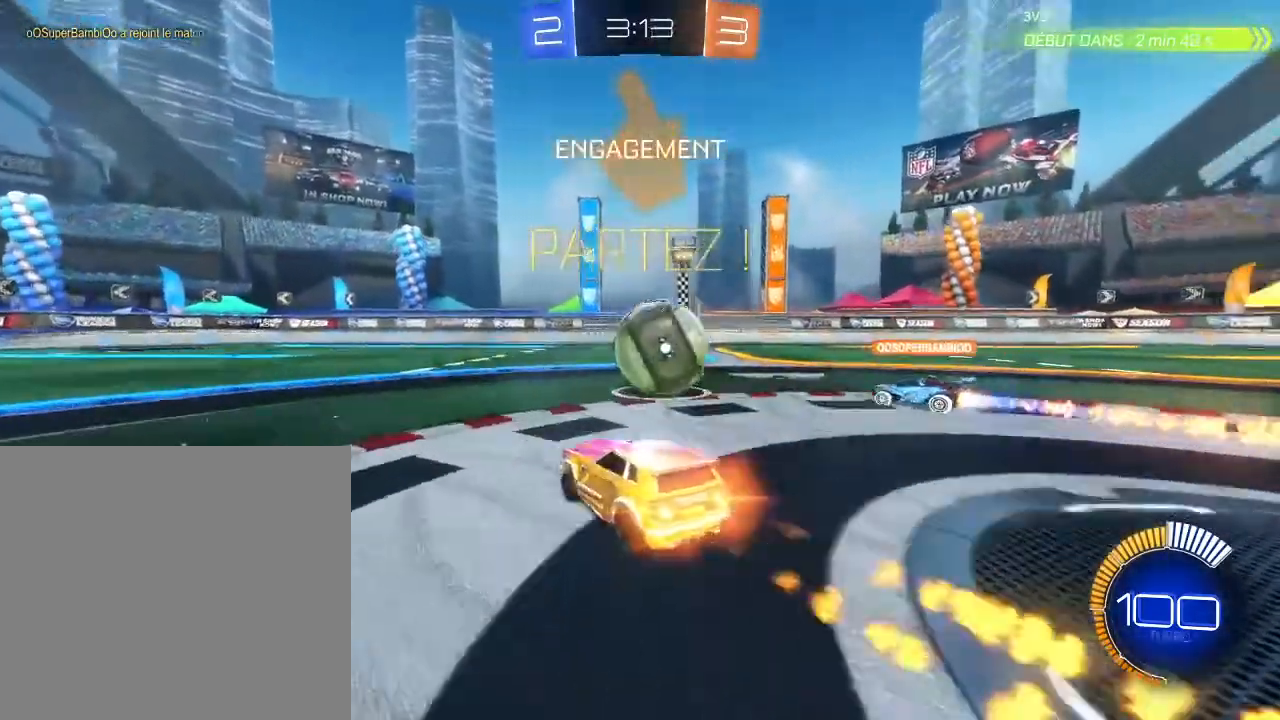
{"buttons": ["L2", "R2"], "left_stick": "up-right", "right_stick": "center", "events": [[67, "left_stick", "up-right"], [100, "A", "down"], [167, "A", "up"], [200, "A", "down"], [367, "A", "up"], [367, "B", "up"], [367, "L2", "down"]]}
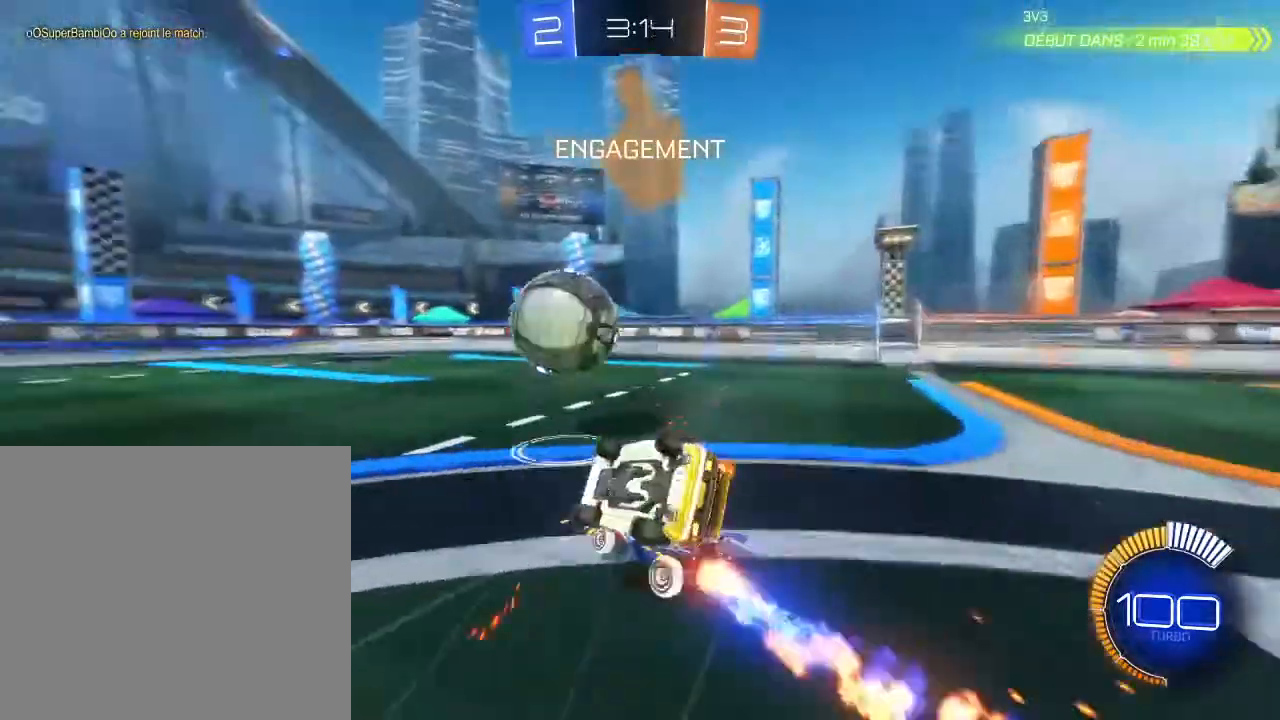
{"buttons": ["R2"], "left_stick": "center", "right_stick": "center", "events": [[200, "L2", "up"], [233, "left_stick", "center"], [333, "L2", "down"], [400, "left_stick", "right"], [500, "L2", "up"], [500, "left_stick", "center"]]}
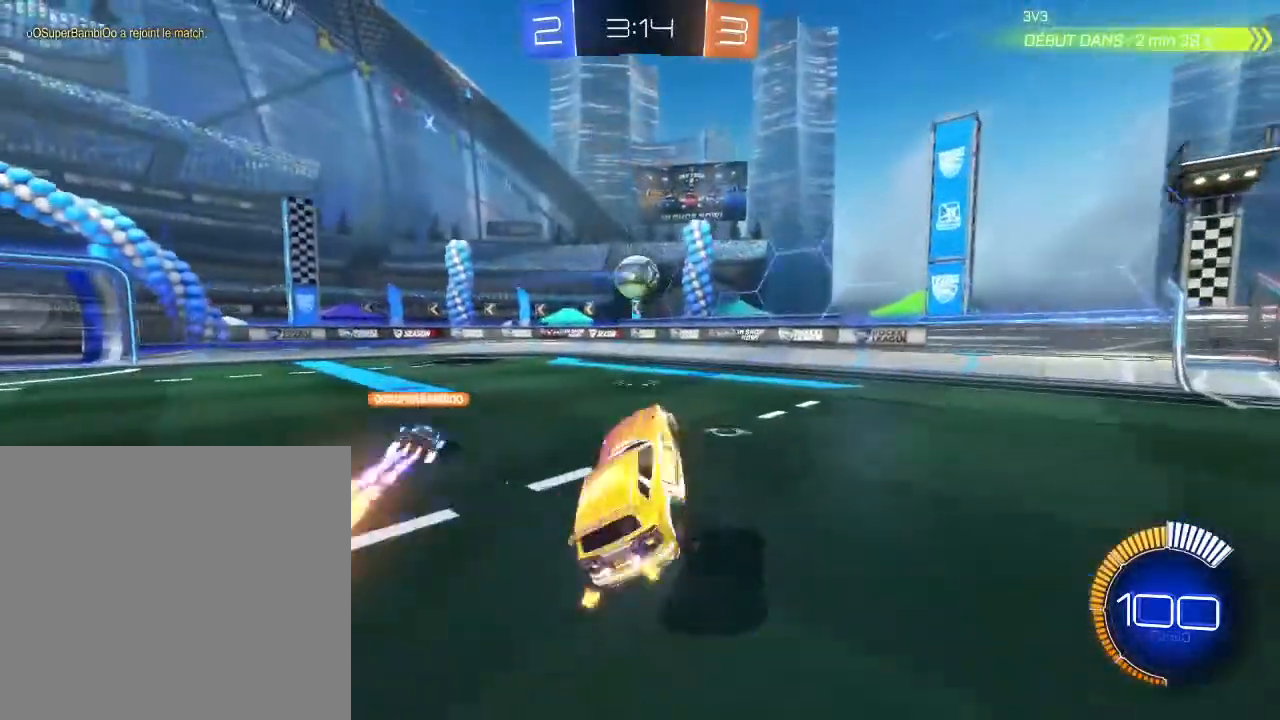
{"buttons": ["B", "R2"], "left_stick": "left", "right_stick": "center", "events": [[200, "B", "down"], [200, "left_stick", "left"], [400, "left_stick", "center"], [500, "left_stick", "left"]]}
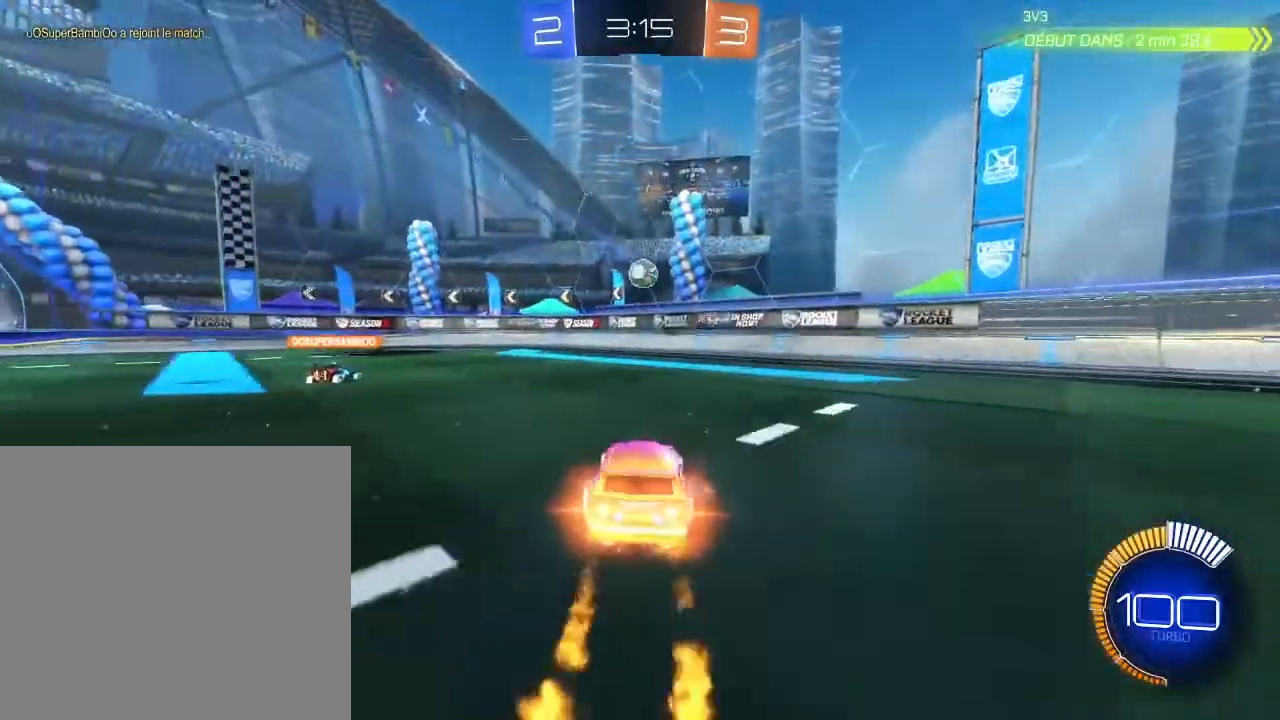
{"buttons": ["B", "R2"], "left_stick": "down-left", "right_stick": "center", "events": [[167, "left_stick", "center"], [333, "left_stick", "down-left"]]}
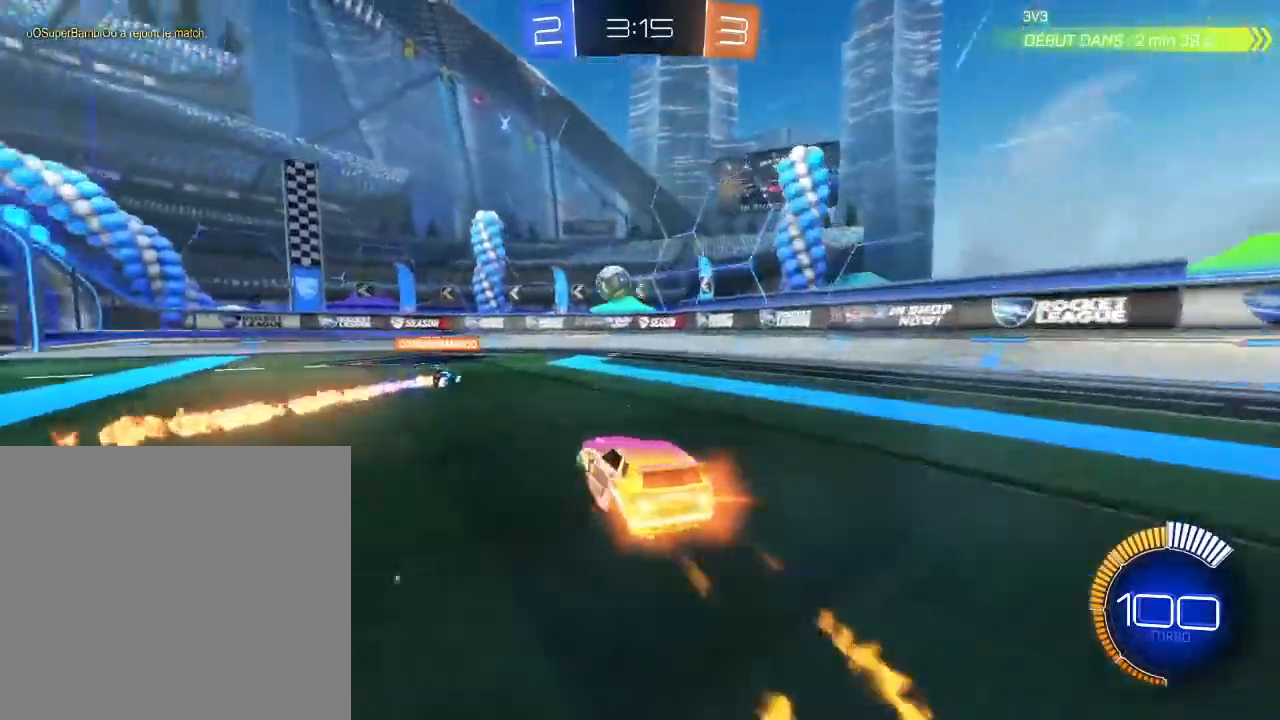
{"buttons": ["R2"], "left_stick": "center", "right_stick": "center", "events": [[67, "left_stick", "center"], [233, "left_stick", "down-left"], [400, "B", "up"], [433, "left_stick", "center"]]}
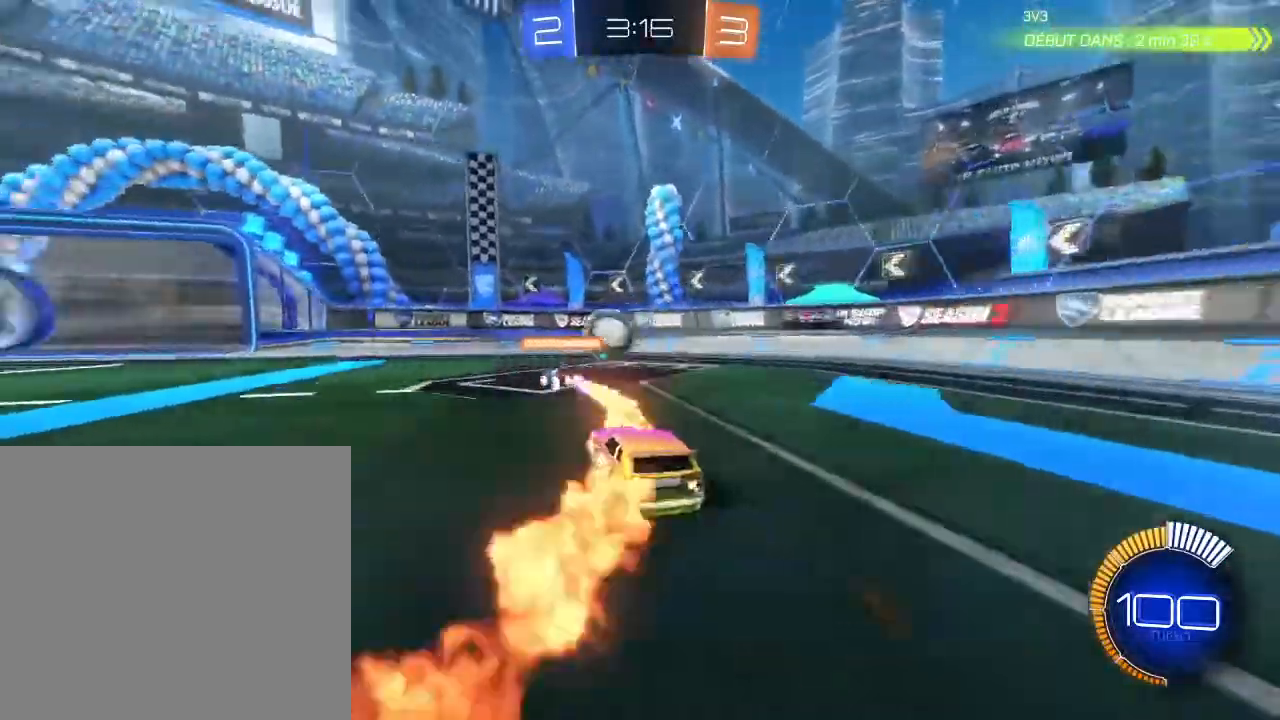
{"buttons": ["R2"], "left_stick": "down-left", "right_stick": "center", "events": [[67, "left_stick", "down-left"], [133, "B", "down"], [267, "left_stick", "center"], [367, "B", "up"], [433, "left_stick", "down-left"]]}
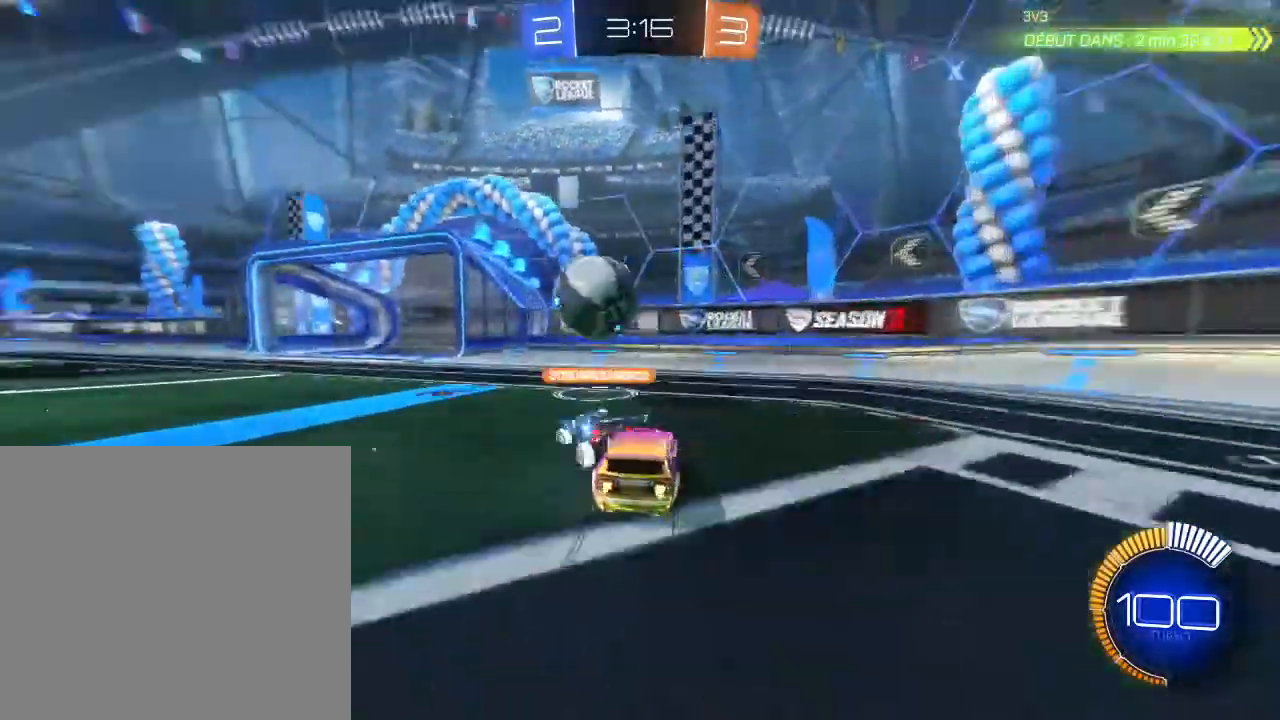
{"buttons": ["R2"], "left_stick": "down-left", "right_stick": "center", "events": [[200, "left_stick", "center"], [333, "left_stick", "down-left"]]}